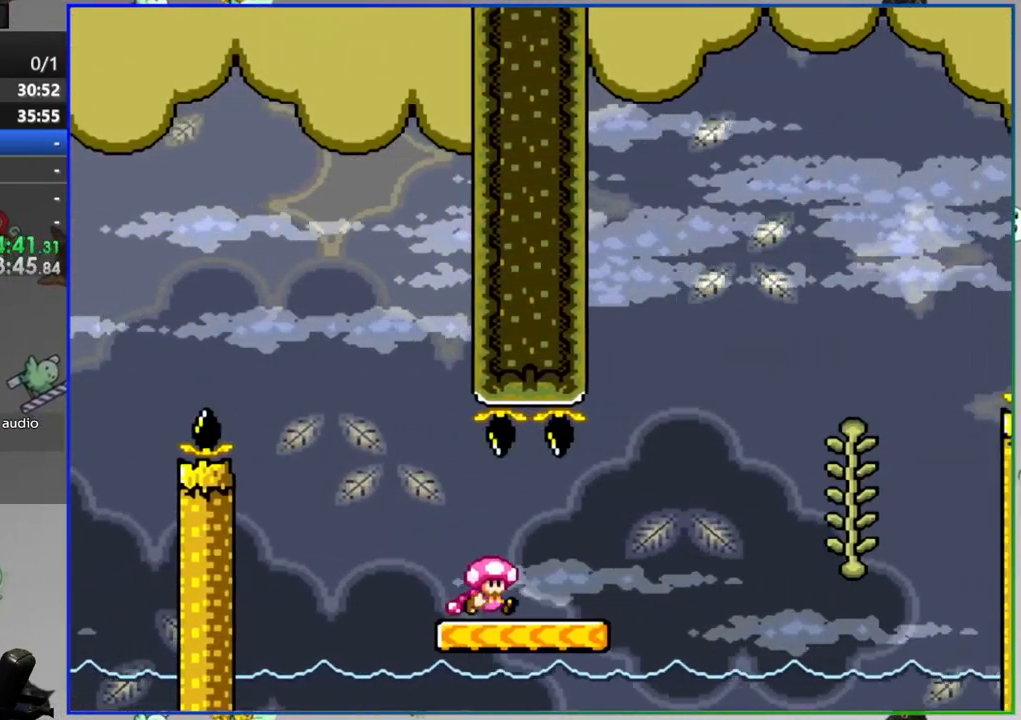
Gameplay with a controller (Nintendo layout); each line is a JSON object with the inputs held at the frame after it. "events" lists button and stick changes between this image and that frame as [ms after this image, input, new state], when the widget could be followed in between. Not read: L3 R3.
{"buttons": ["Y", "DPAD_RIGHT"], "events": [[100, "B", "up"], [233, "B", "down"], [233, "START", "down"], [467, "B", "up"], [467, "START", "up"]]}
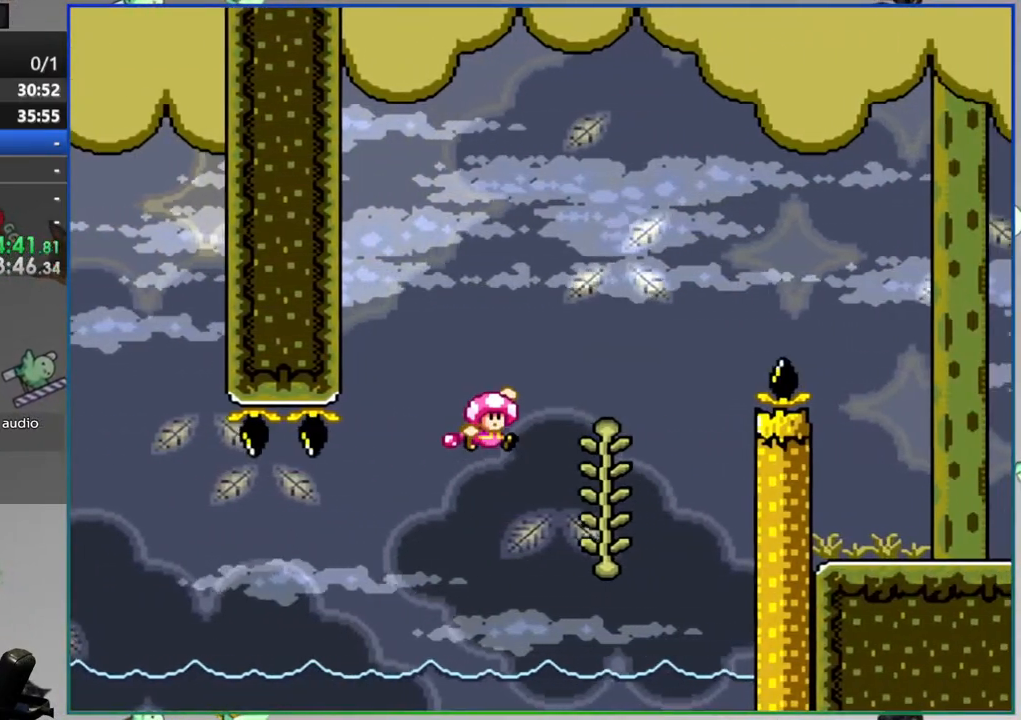
{"buttons": ["B", "Y", "DPAD_RIGHT"], "events": [[17, "DPAD_RIGHT", "up"], [17, "DPAD_UP", "down"], [83, "B", "down"], [100, "DPAD_RIGHT", "down"], [133, "DPAD_UP", "up"]]}
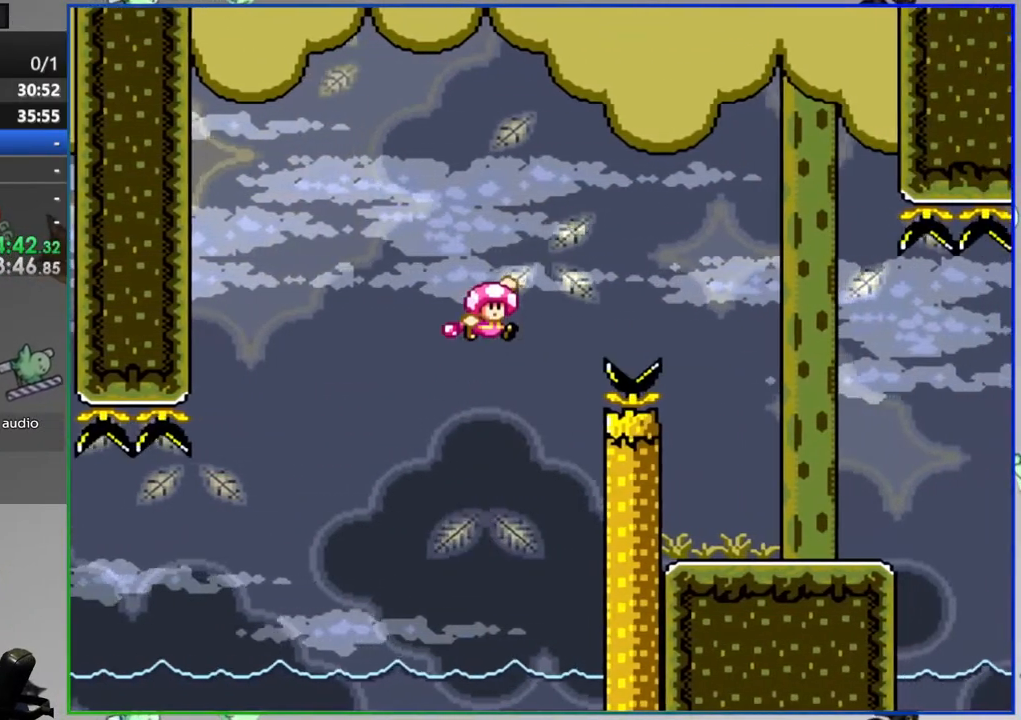
{"buttons": ["Y", "DPAD_LEFT"], "events": [[300, "B", "up"], [383, "DPAD_RIGHT", "up"], [450, "DPAD_LEFT", "down"]]}
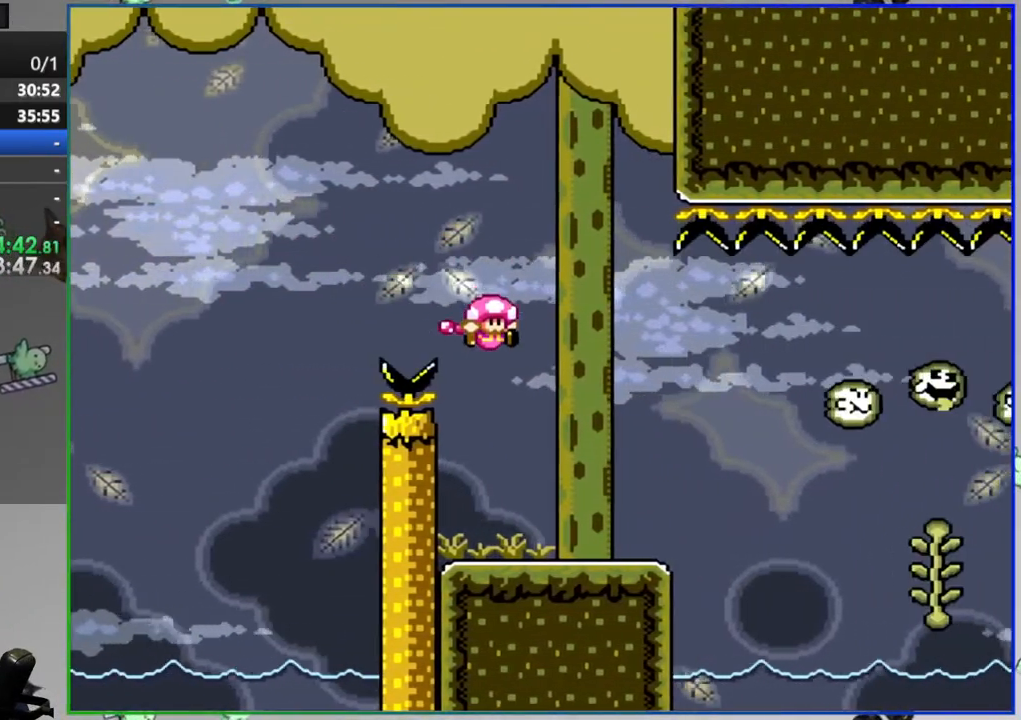
{"buttons": ["Y"], "events": [[150, "DPAD_LEFT", "up"], [250, "DPAD_RIGHT", "down"], [350, "DPAD_RIGHT", "up"]]}
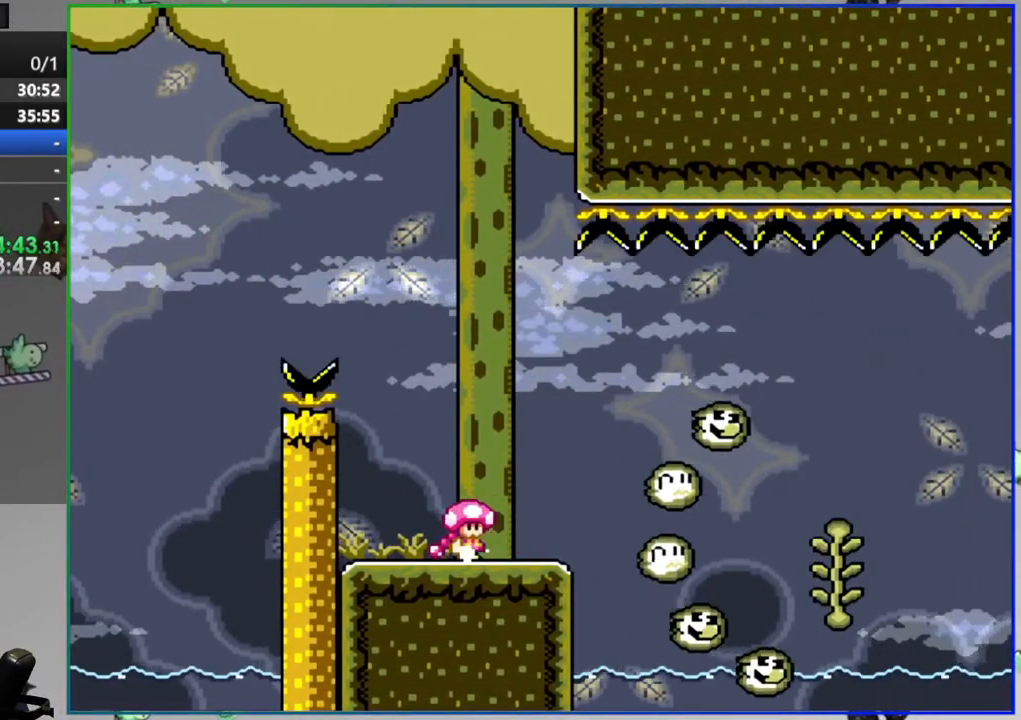
{"buttons": ["Y"], "events": []}
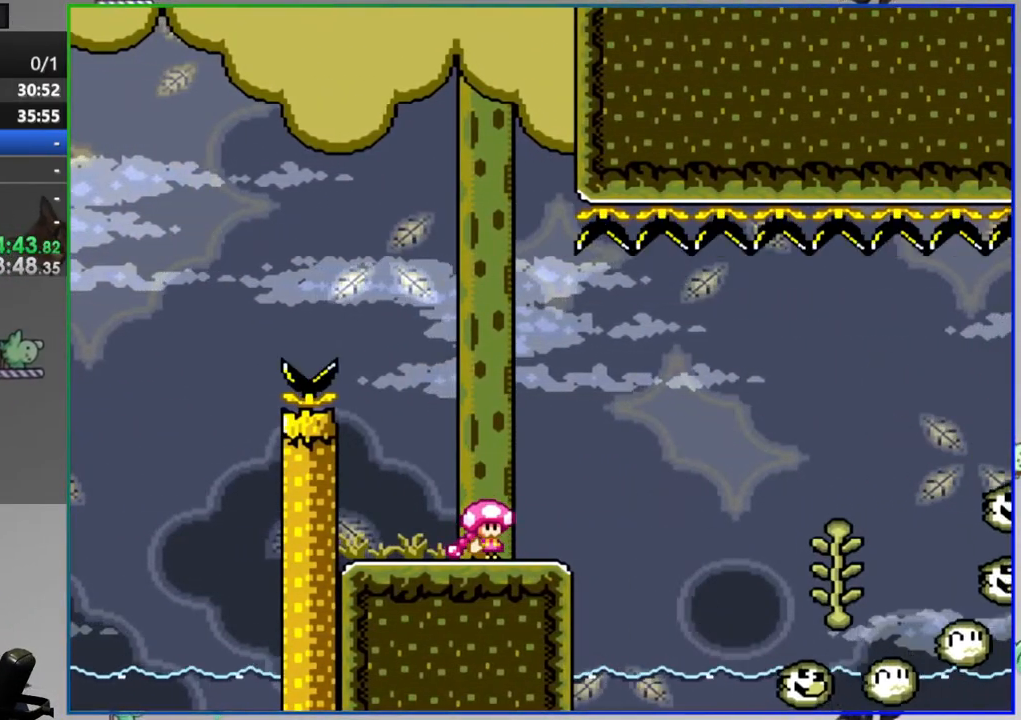
{"buttons": ["Y"], "events": []}
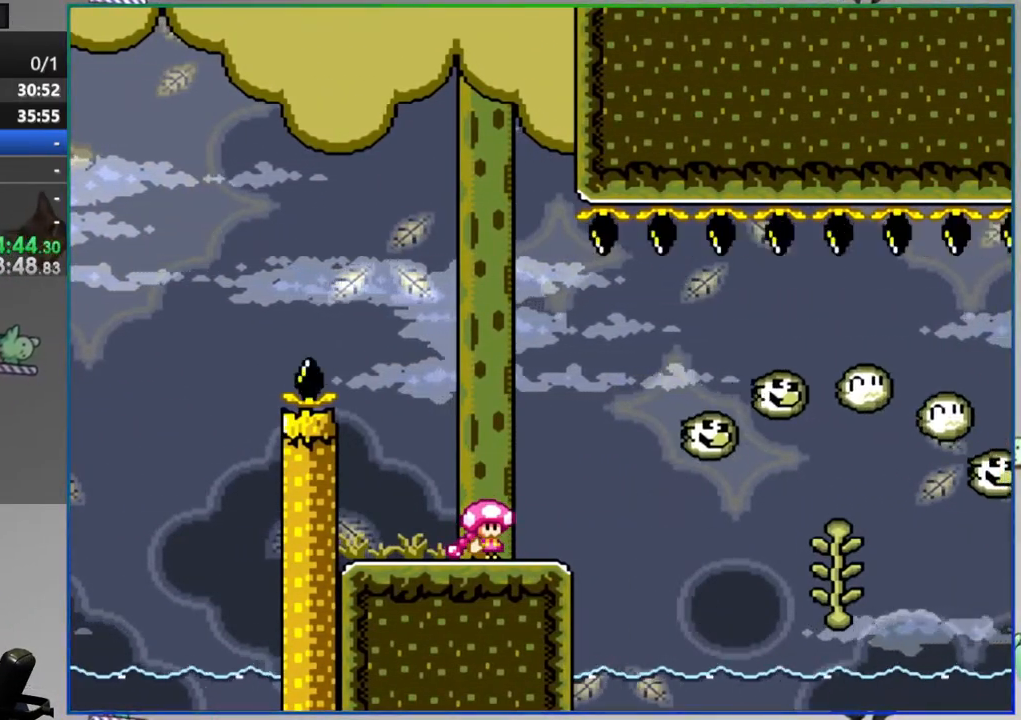
{"buttons": ["Y"], "events": []}
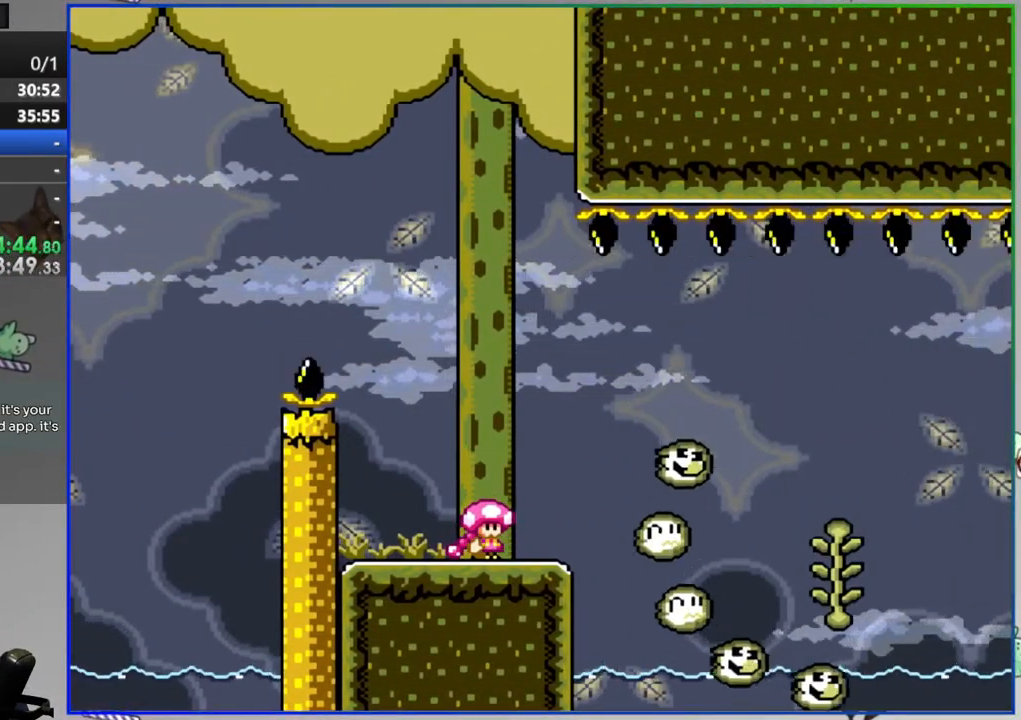
{"buttons": ["Y"], "events": []}
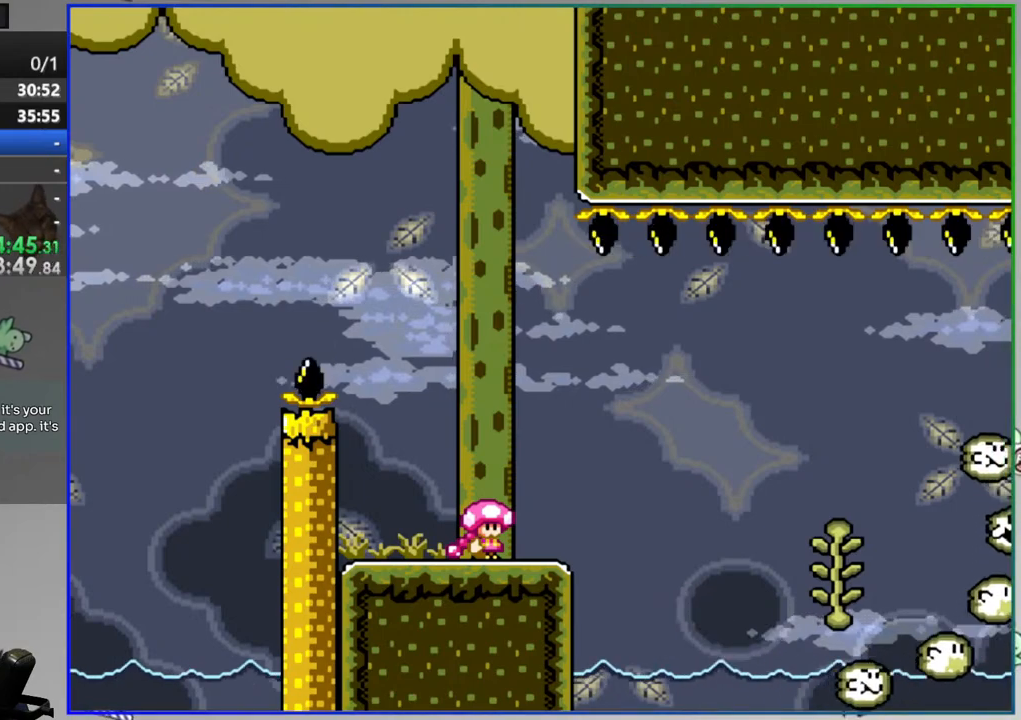
{"buttons": ["Y"], "events": []}
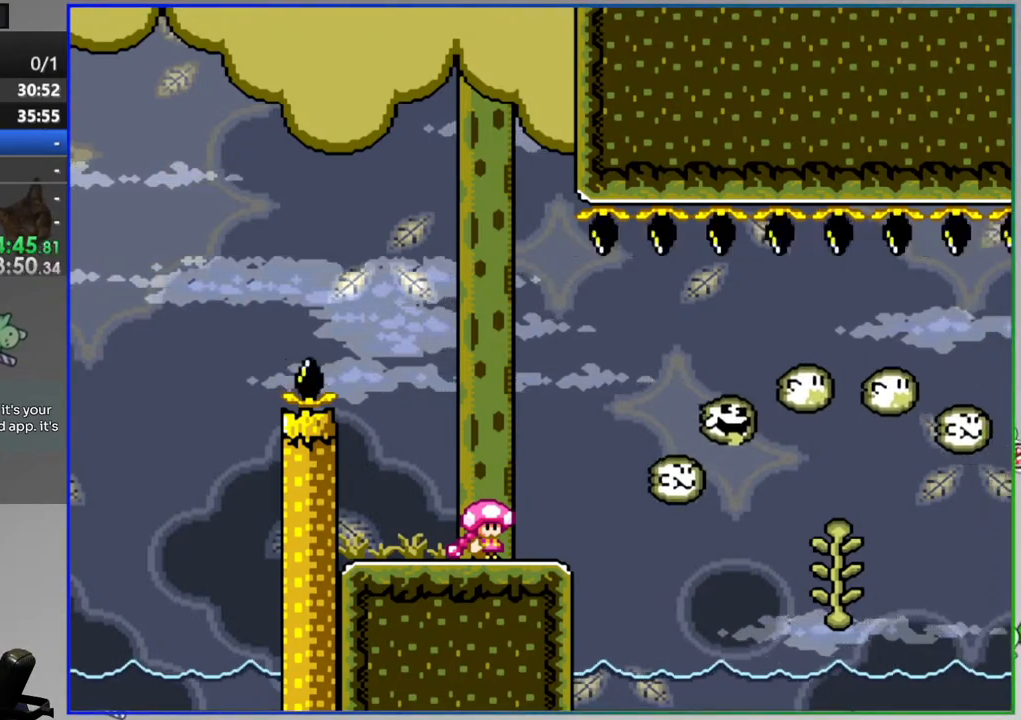
{"buttons": ["Y"], "events": []}
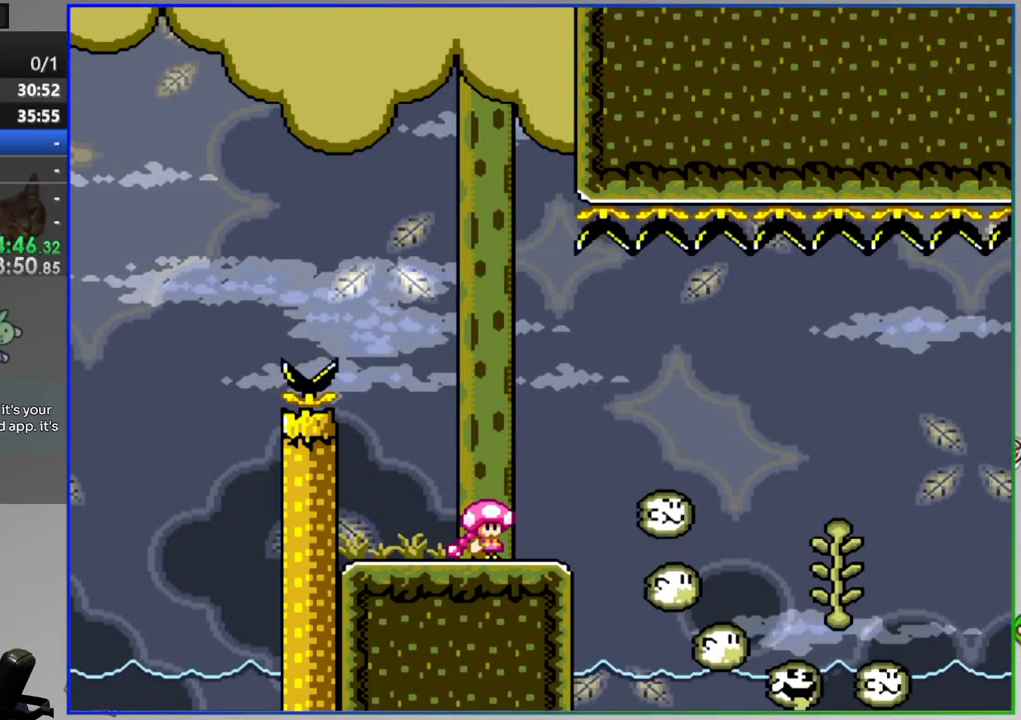
{"buttons": ["Y"], "events": []}
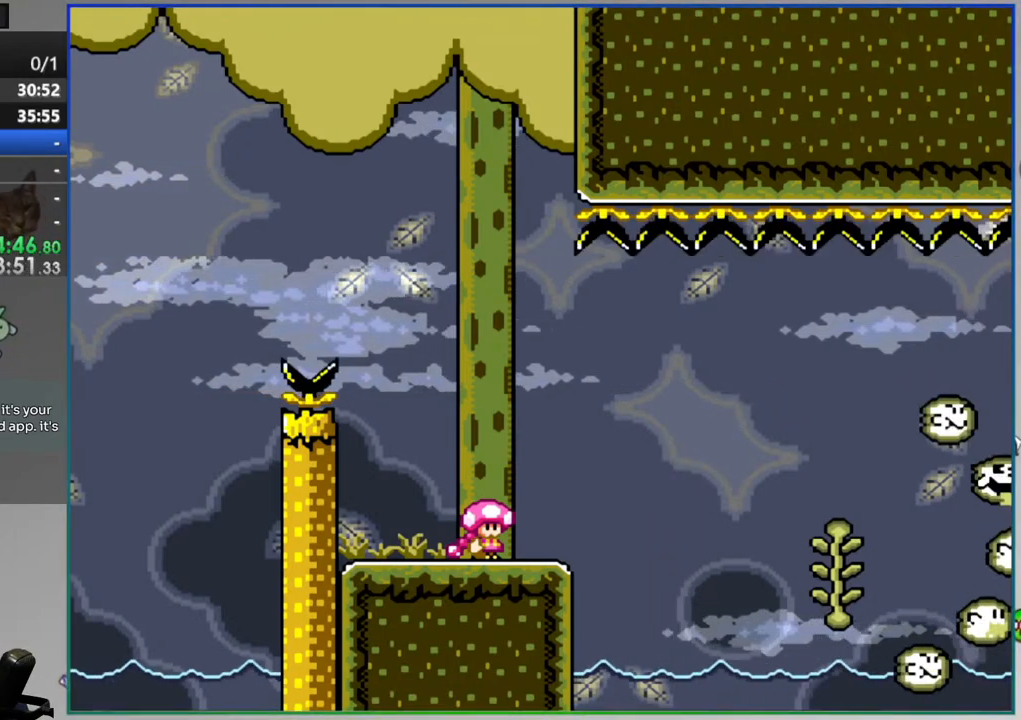
{"buttons": ["Y"], "events": []}
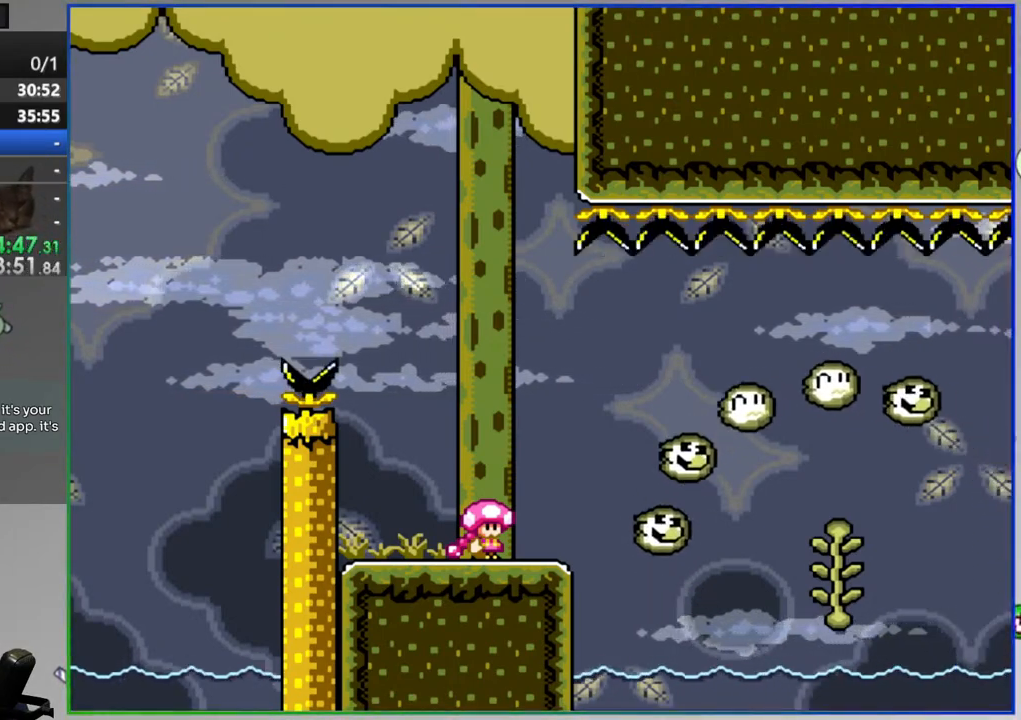
{"buttons": ["Y"], "events": []}
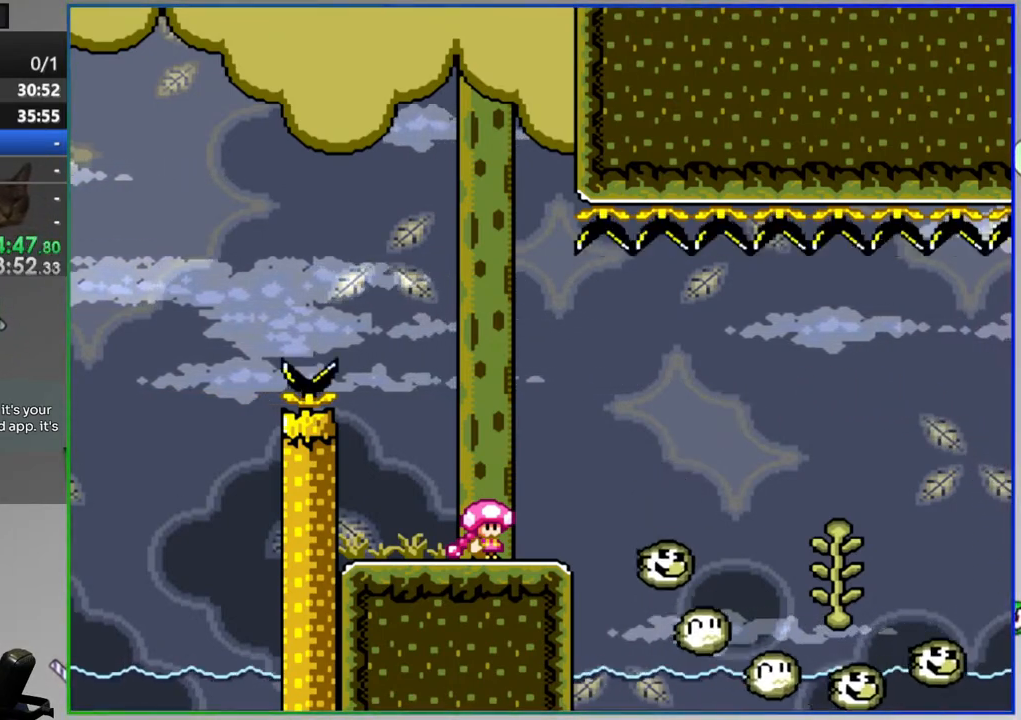
{"buttons": ["Y"], "events": []}
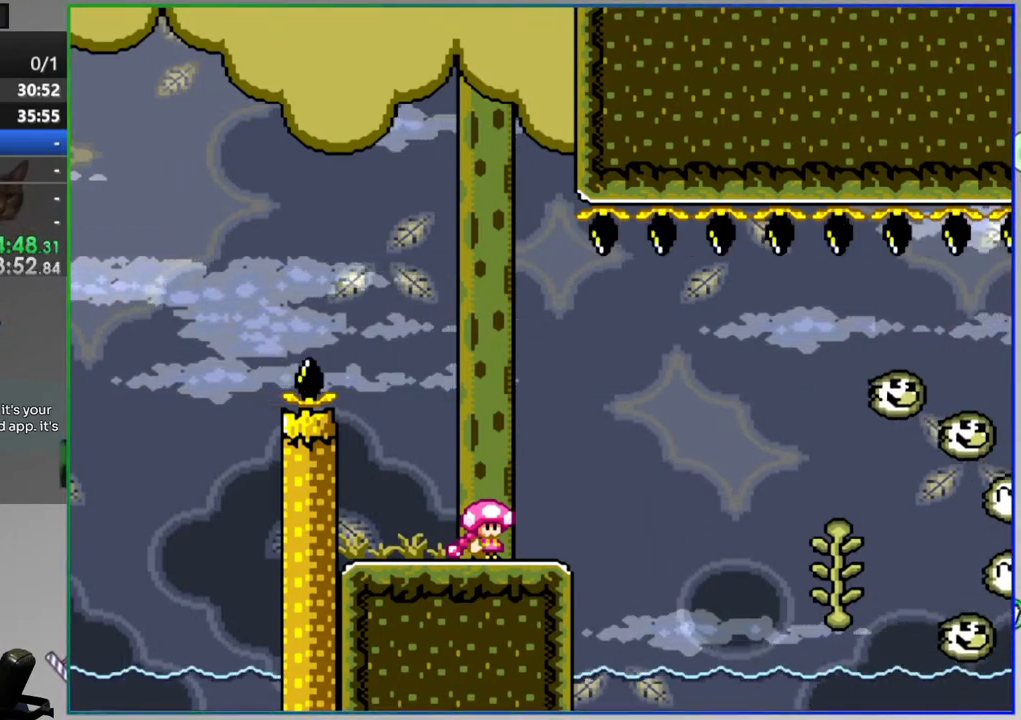
{"buttons": ["Y"], "events": []}
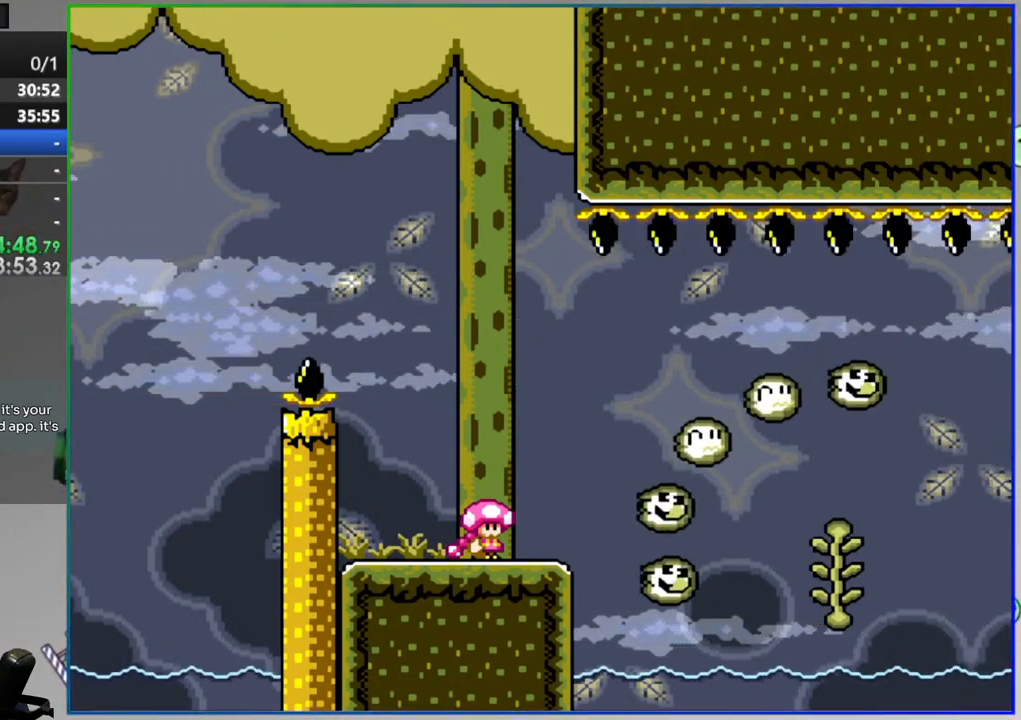
{"buttons": ["Y"], "events": []}
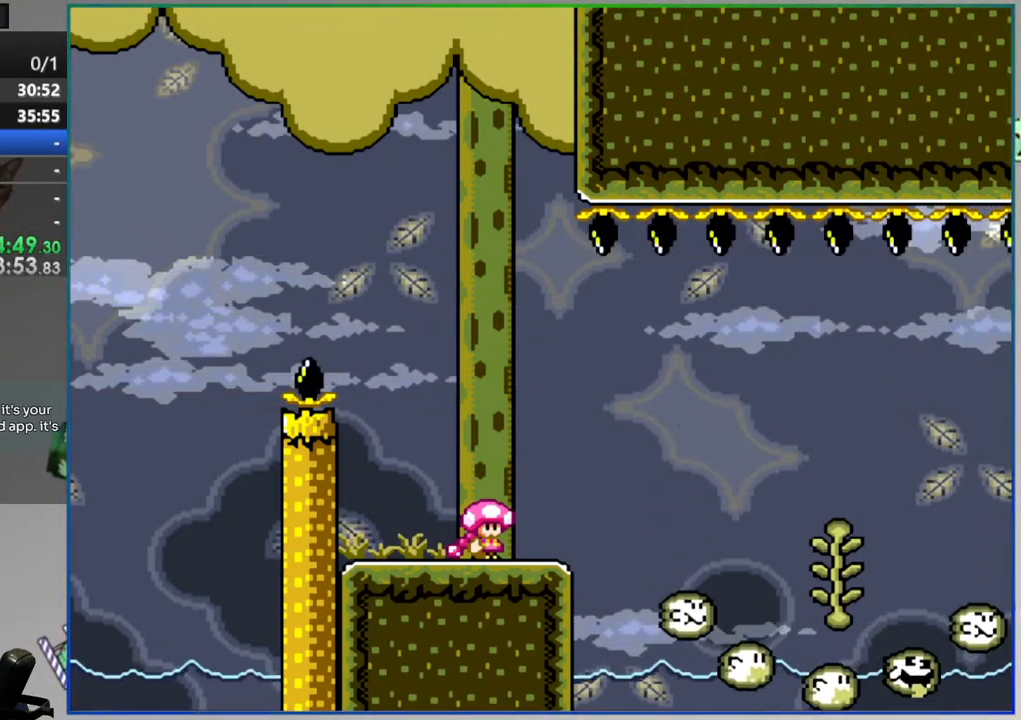
{"buttons": ["Y"], "events": []}
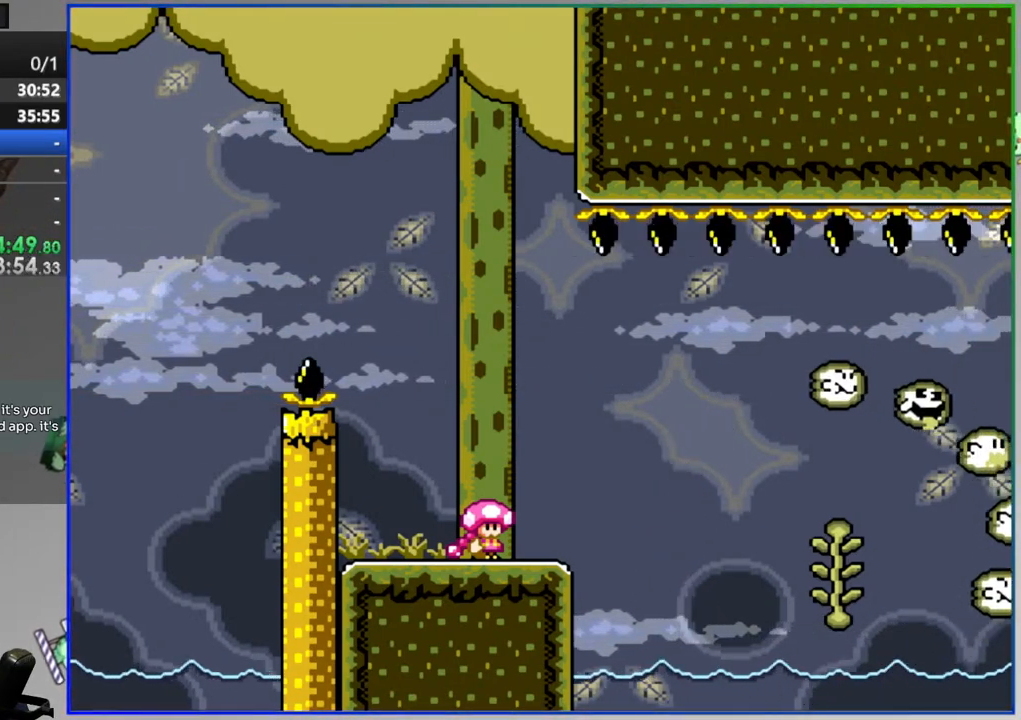
{"buttons": ["Y"], "events": []}
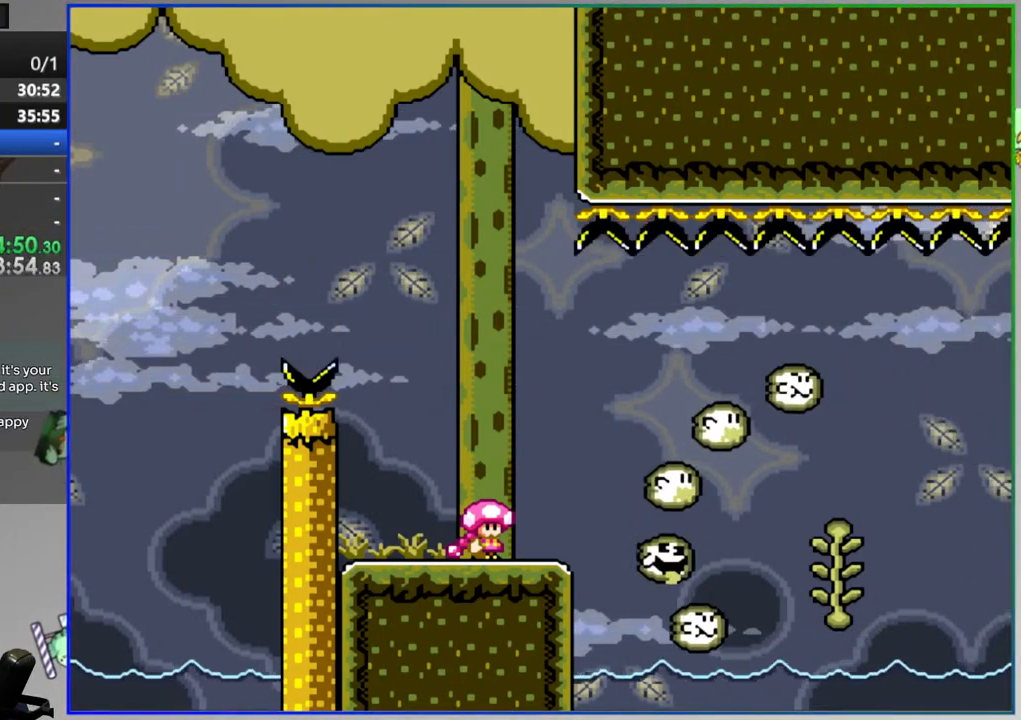
{"buttons": ["Y"], "events": []}
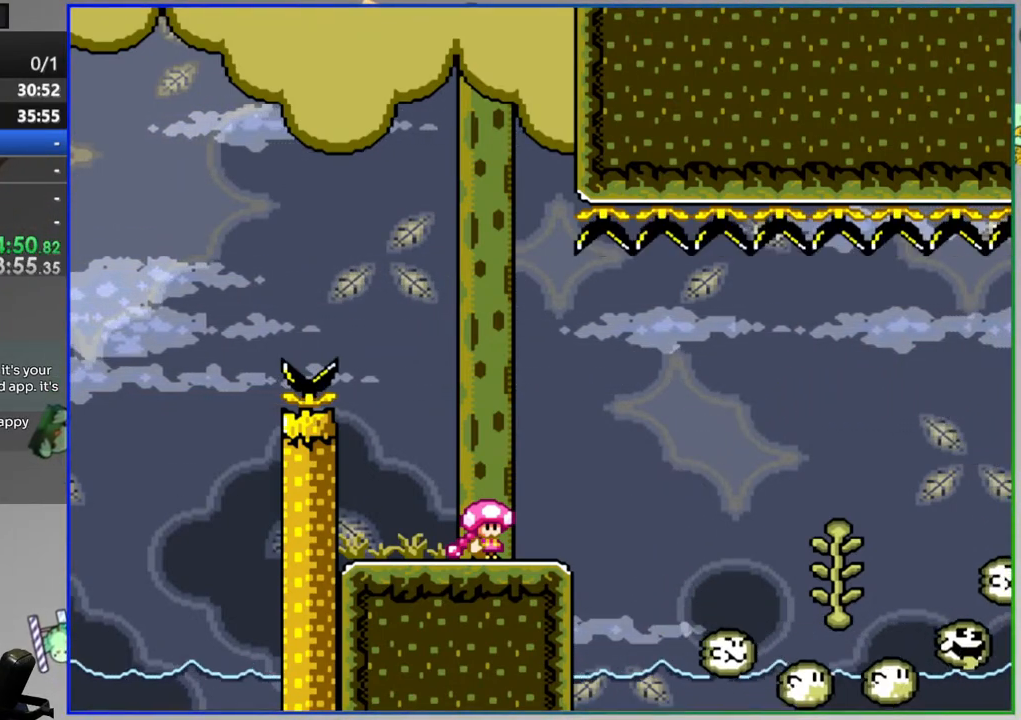
{"buttons": ["Y"], "events": []}
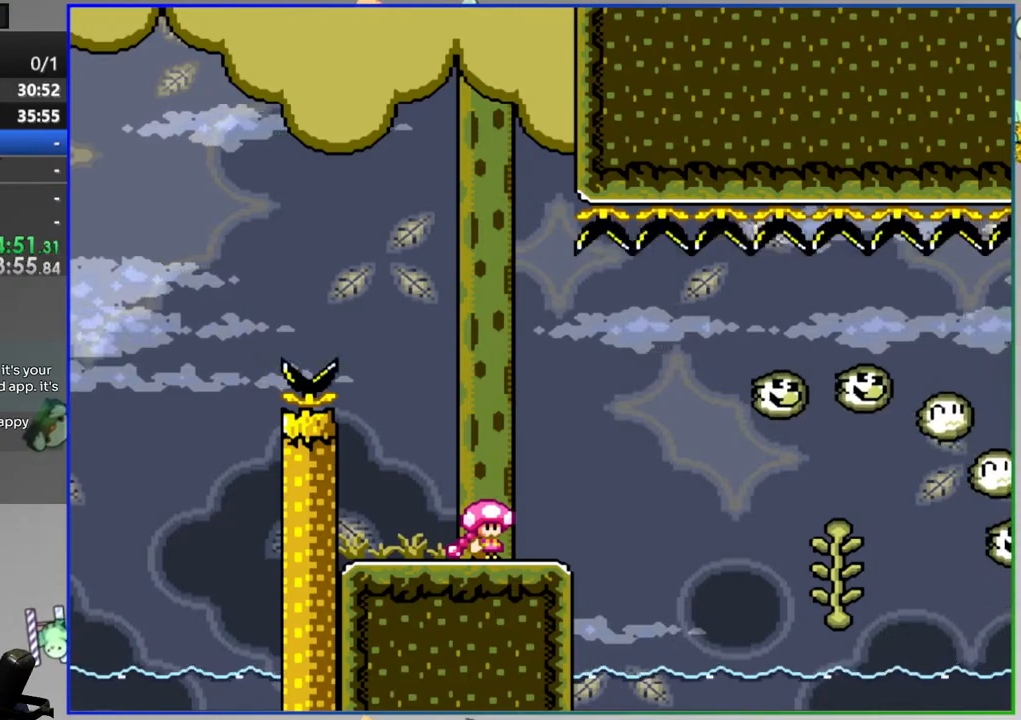
{"buttons": ["Y", "DPAD_RIGHT"], "events": [[483, "DPAD_RIGHT", "down"]]}
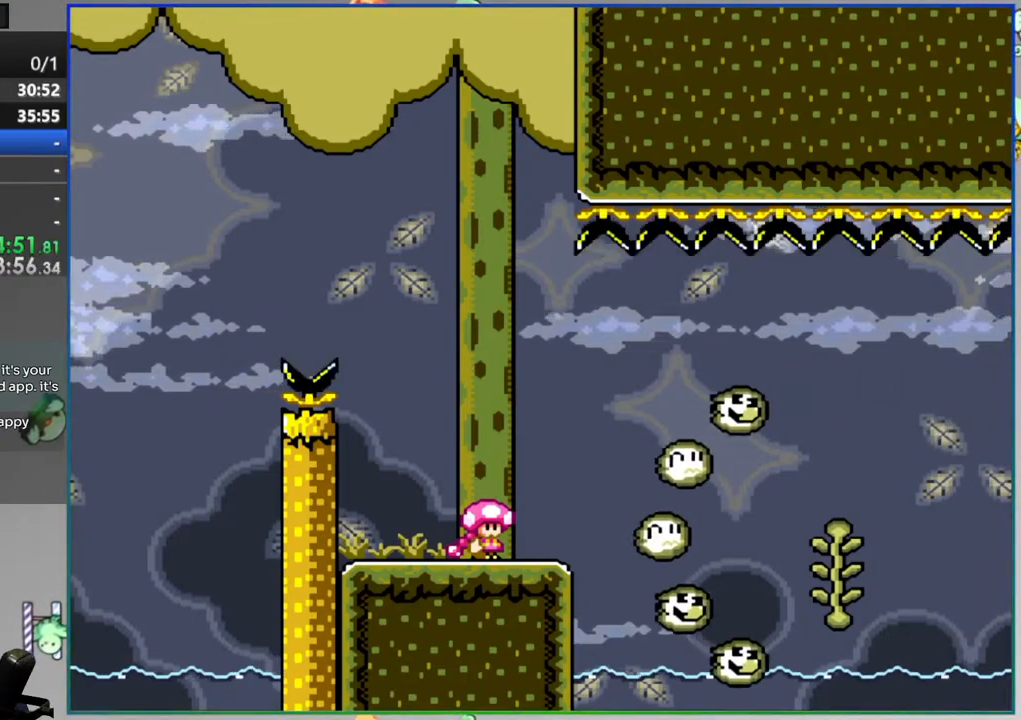
{"buttons": ["B", "Y", "DPAD_RIGHT"], "events": [[67, "B", "down"], [283, "B", "up"], [367, "B", "down"]]}
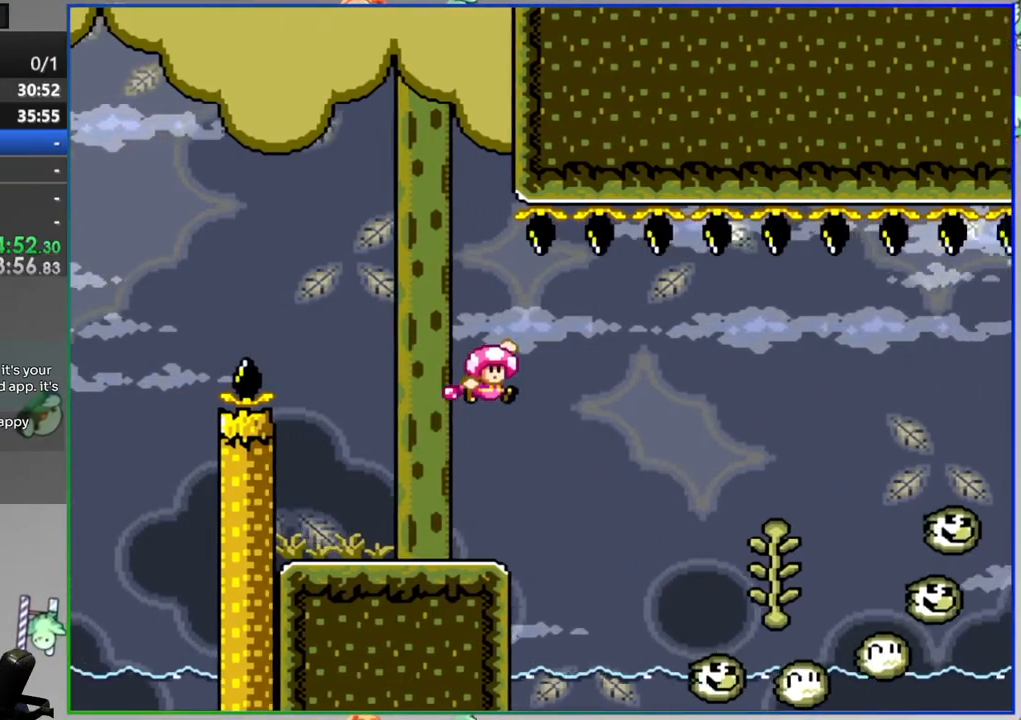
{"buttons": ["B", "Y", "DPAD_RIGHT"], "events": [[283, "B", "up"], [317, "DPAD_UP", "down"], [433, "DPAD_UP", "up"], [467, "B", "down"]]}
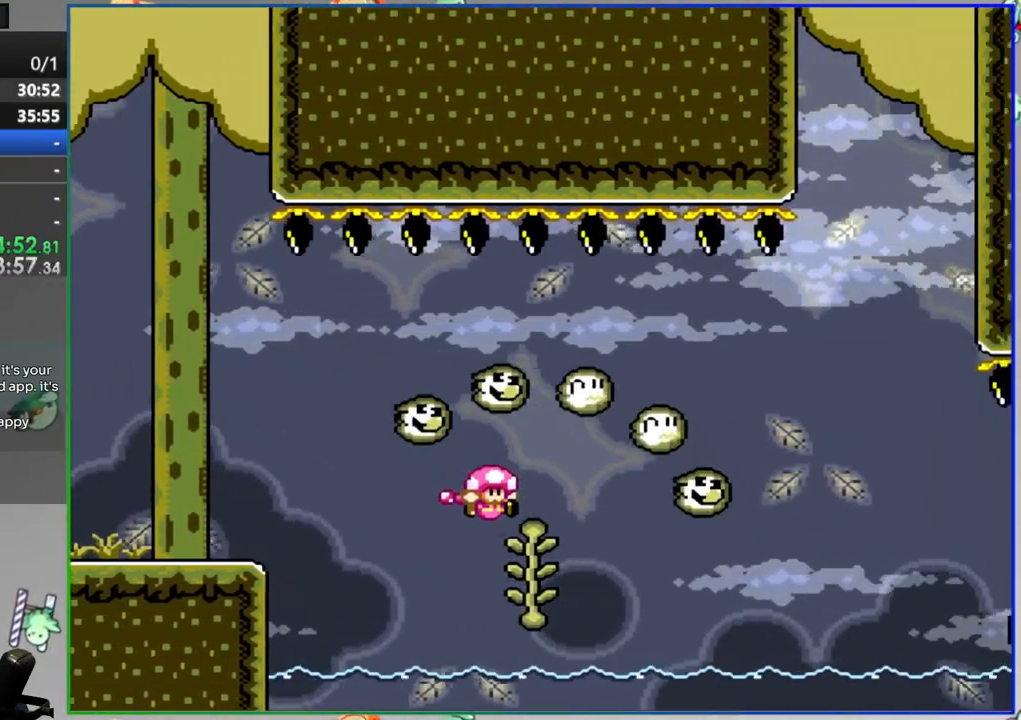
{"buttons": ["B", "Y", "DPAD_RIGHT"], "events": []}
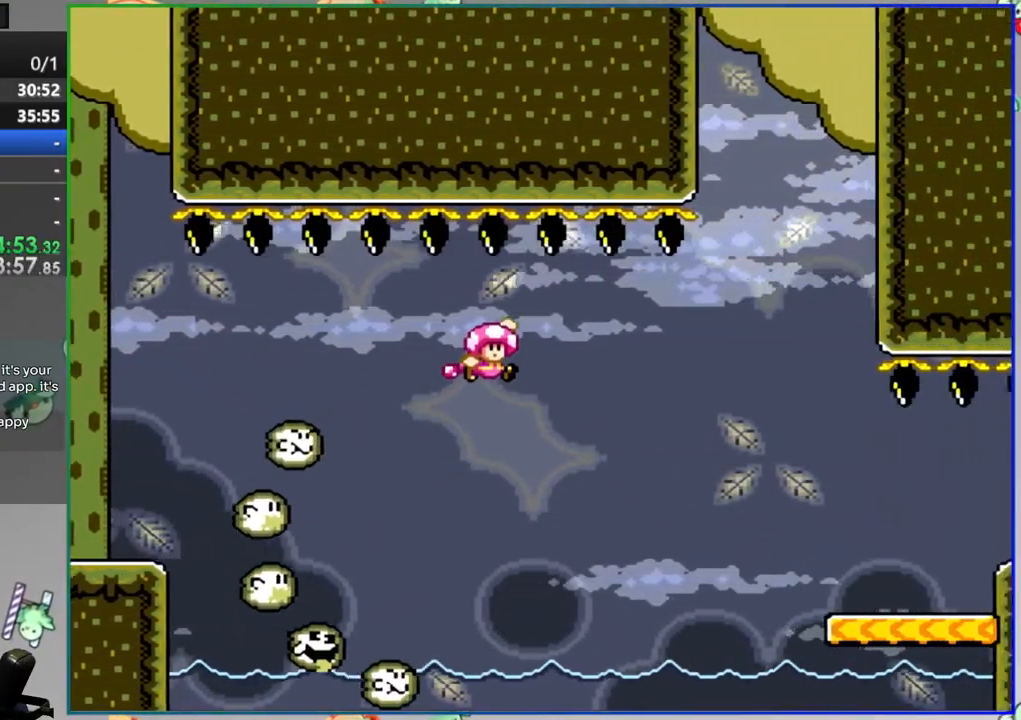
{"buttons": ["A", "Y", "DPAD_RIGHT"], "events": [[300, "B", "up"], [483, "A", "down"]]}
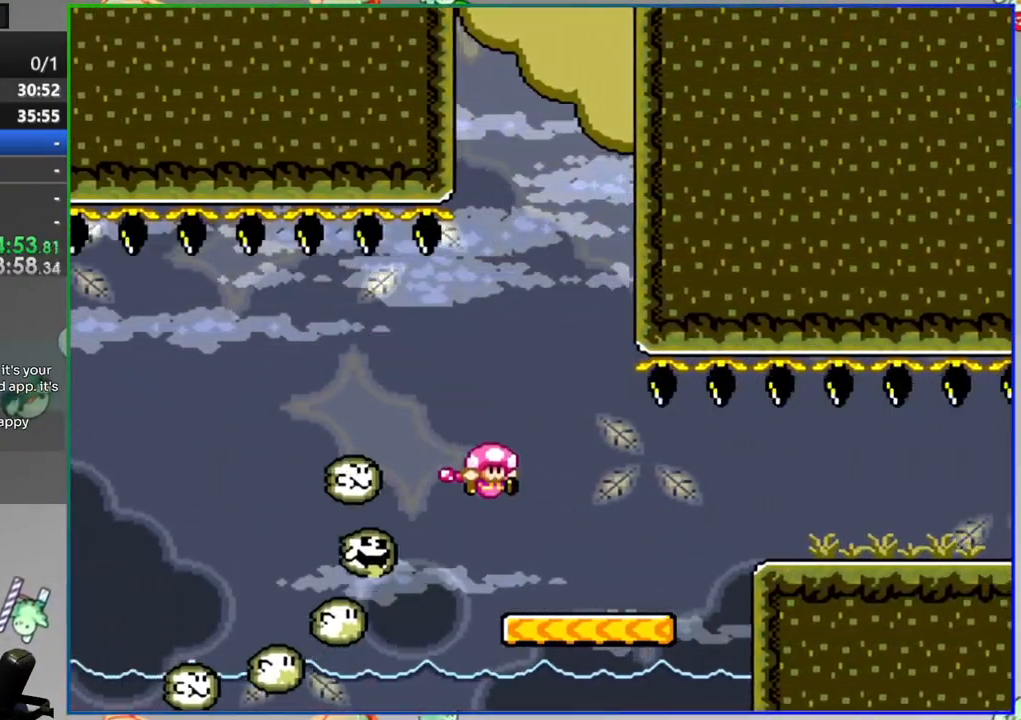
{"buttons": ["Y", "DPAD_RIGHT"], "events": [[50, "A", "up"]]}
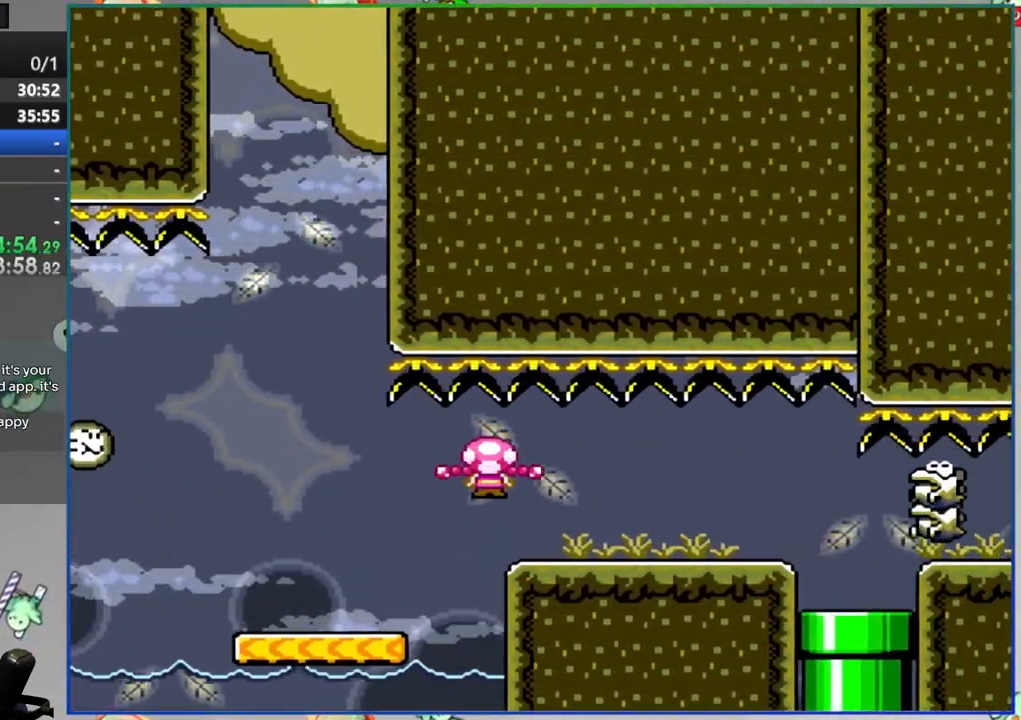
{"buttons": ["Y", "DPAD_LEFT"], "events": [[117, "DPAD_RIGHT", "up"], [167, "DPAD_LEFT", "down"]]}
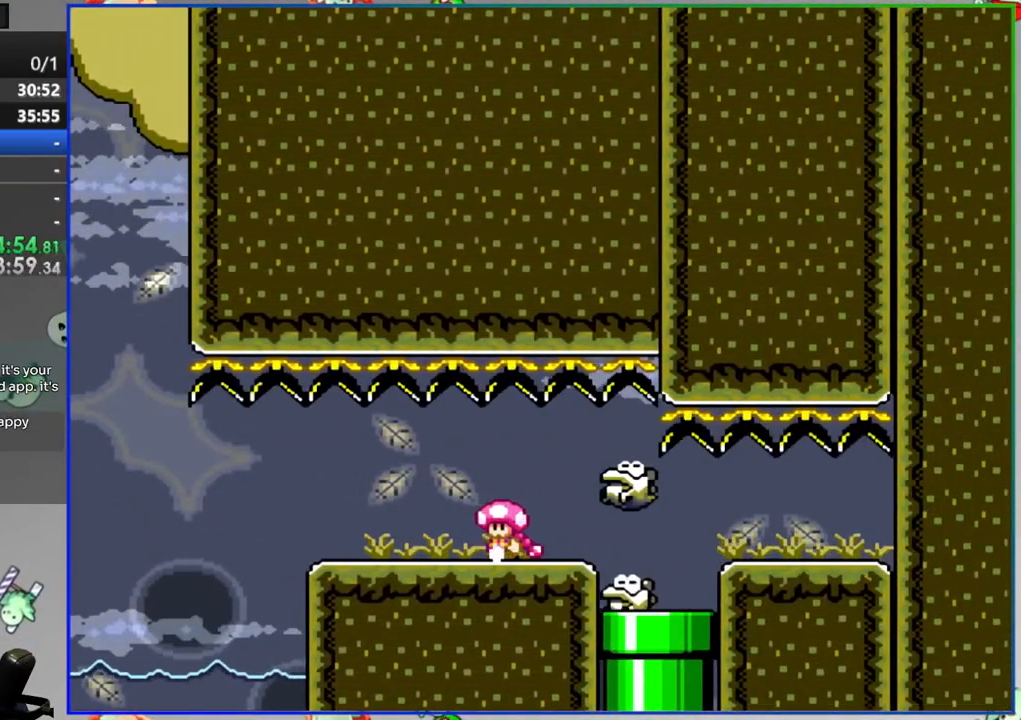
{"buttons": ["Y", "DPAD_LEFT"], "events": [[183, "DPAD_LEFT", "up"], [200, "DPAD_RIGHT", "down"], [317, "DPAD_RIGHT", "up"], [450, "DPAD_LEFT", "down"]]}
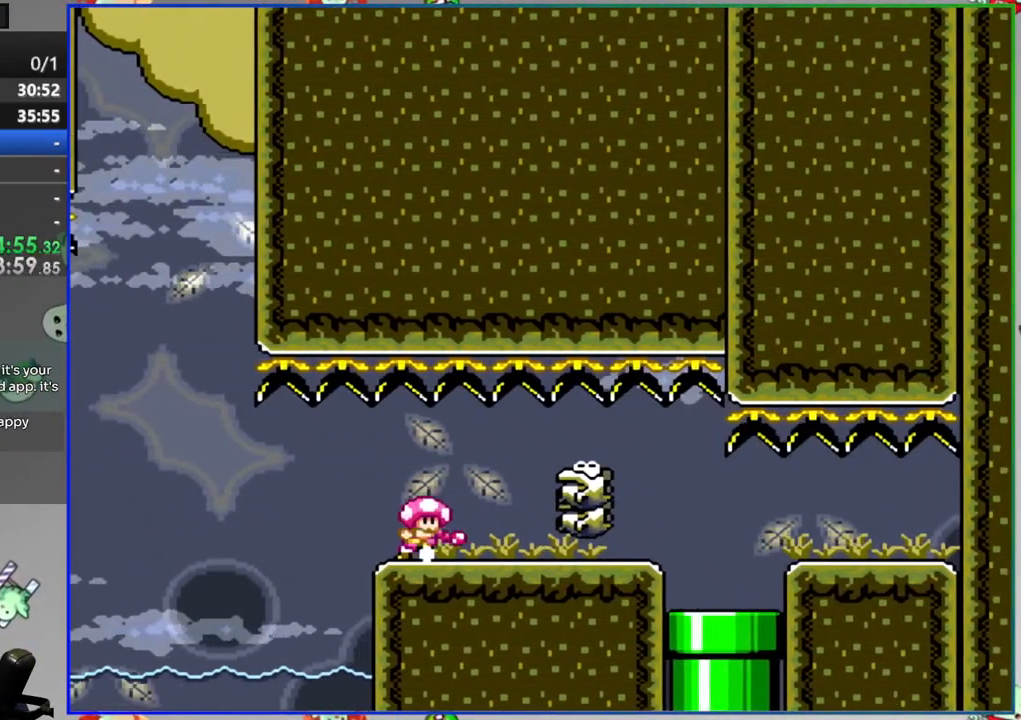
{"buttons": ["Y", "DPAD_RIGHT"], "events": [[100, "DPAD_LEFT", "up"], [233, "A", "down"], [283, "A", "up"], [350, "DPAD_RIGHT", "down"]]}